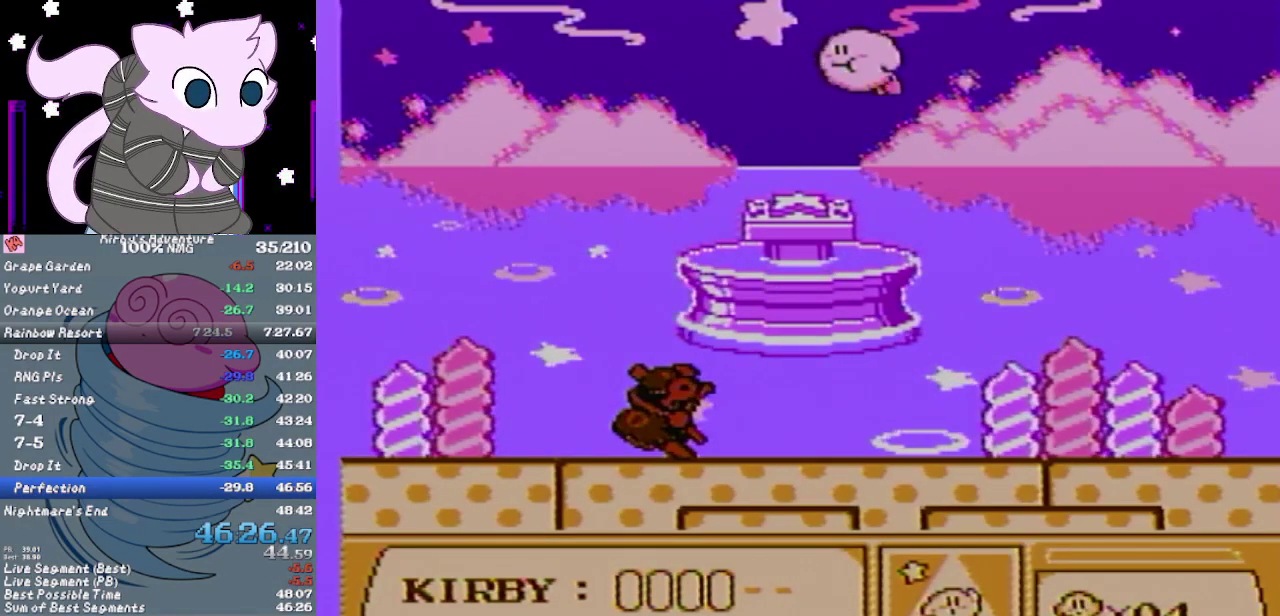
Gameplay with a controller (Nintendo layout); each line is a JSON object with the inputs held at the frame after it. "events" lists button and stick changes between this image and that frame as [ms after this image, input, new state], when the widget could be followed in between. Not read: L3 R3.
{"buttons": ["A"], "events": []}
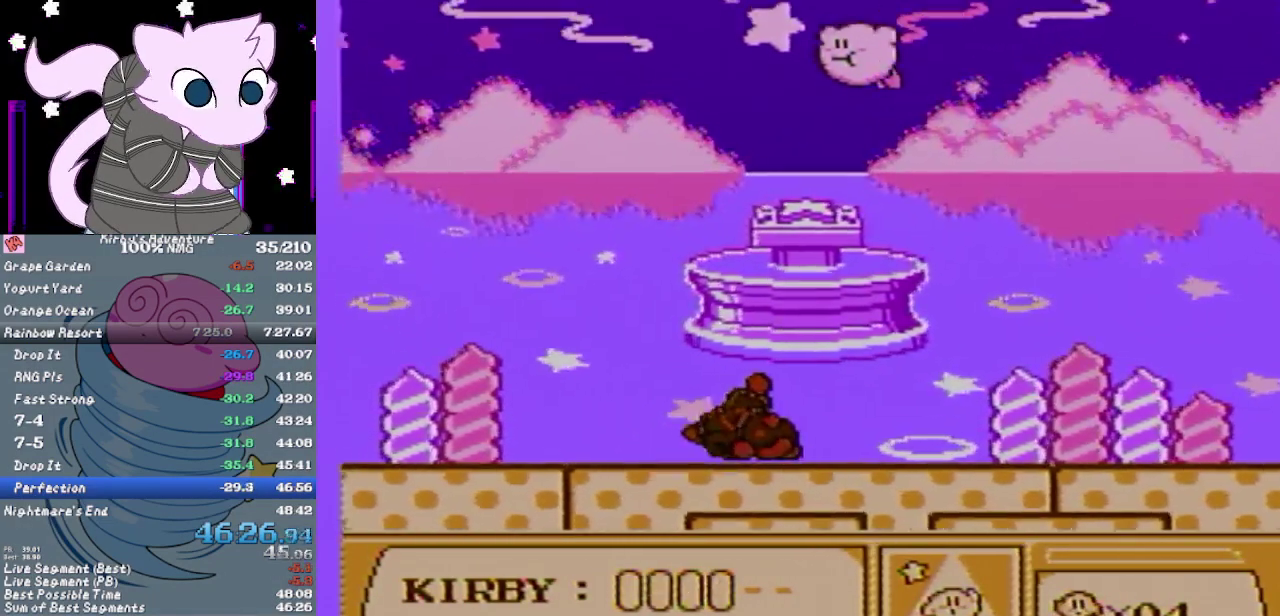
{"buttons": ["A"], "events": []}
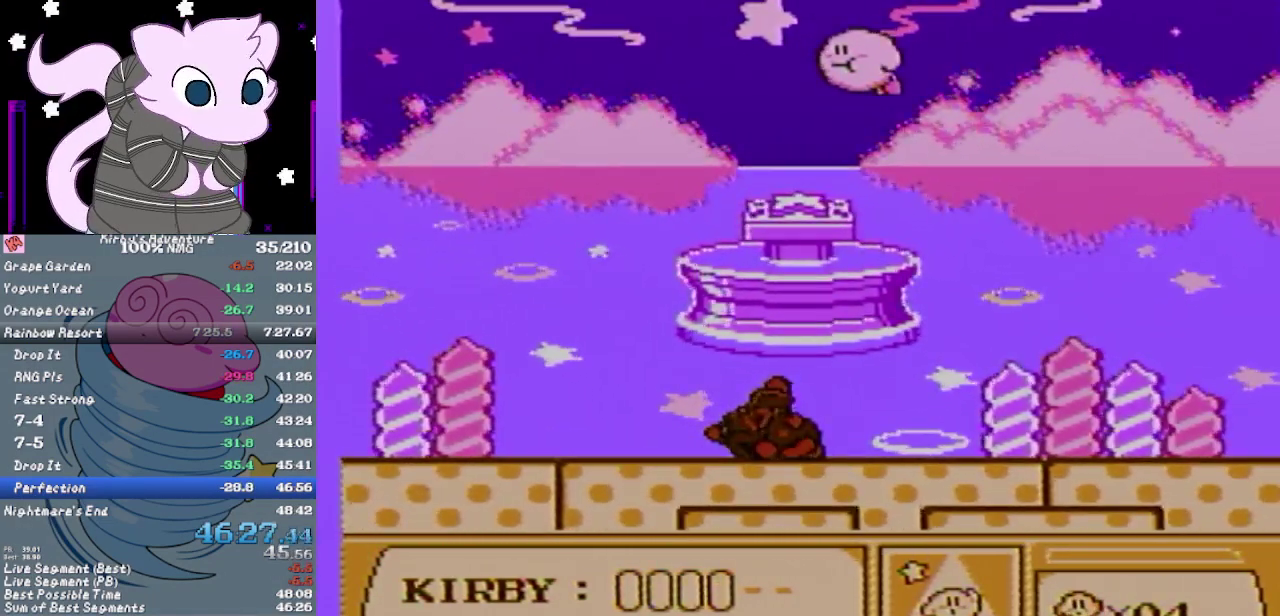
{"buttons": ["A"], "events": []}
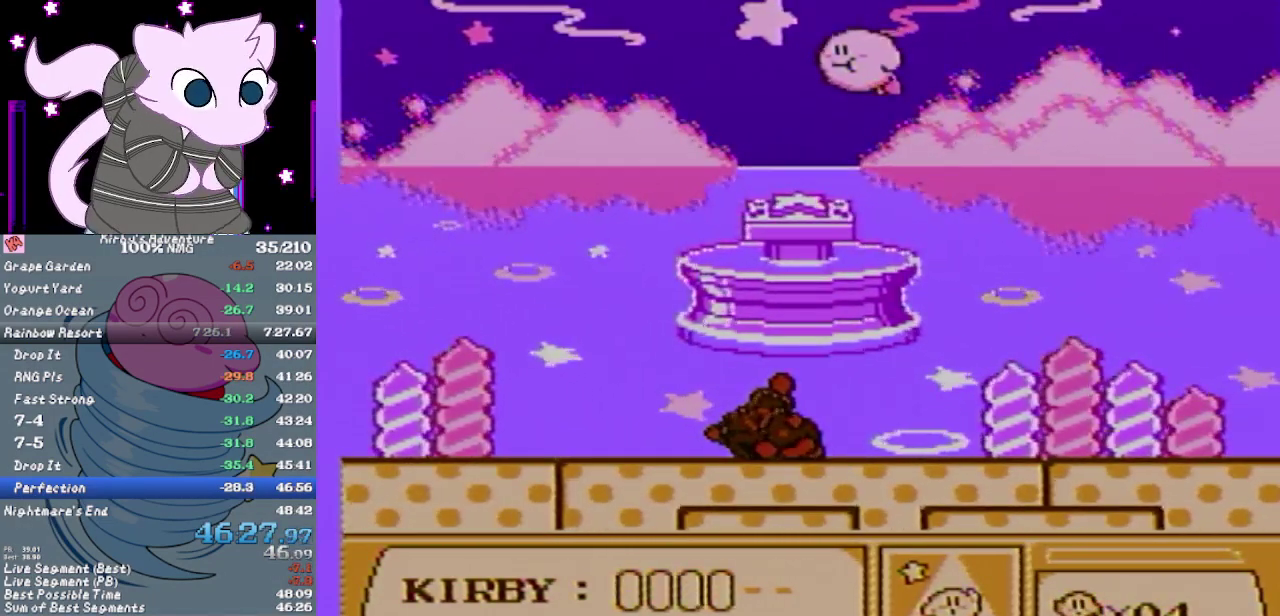
{"buttons": ["A"], "events": []}
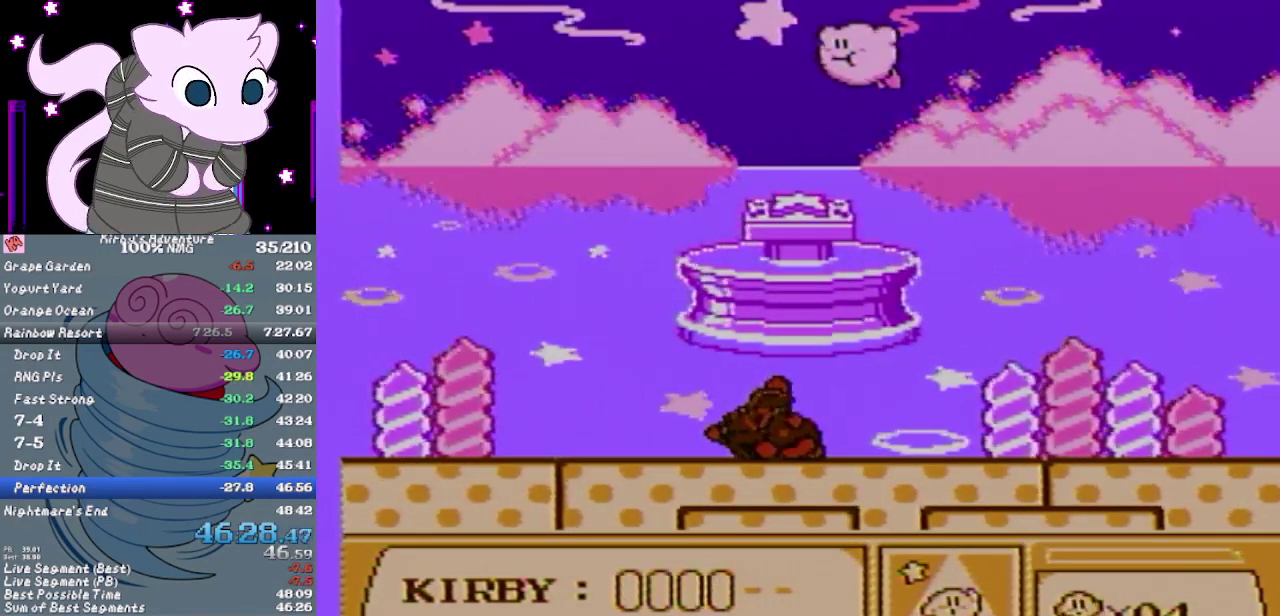
{"buttons": ["A"], "events": []}
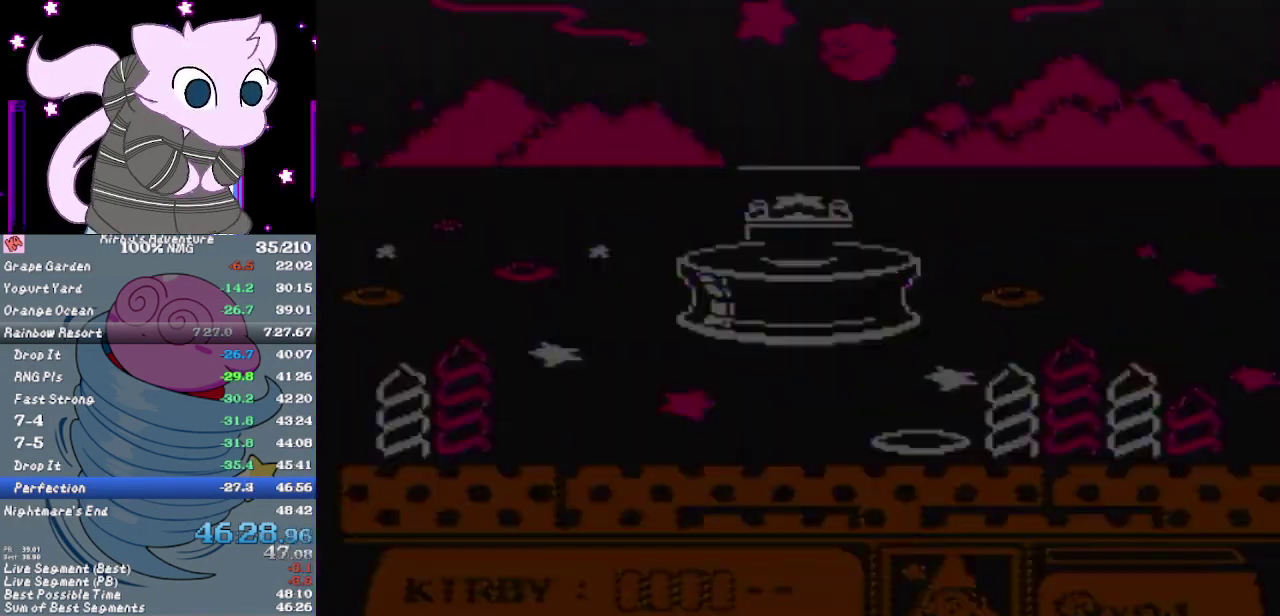
{"buttons": ["B"], "events": [[450, "A", "up"], [450, "B", "down"]]}
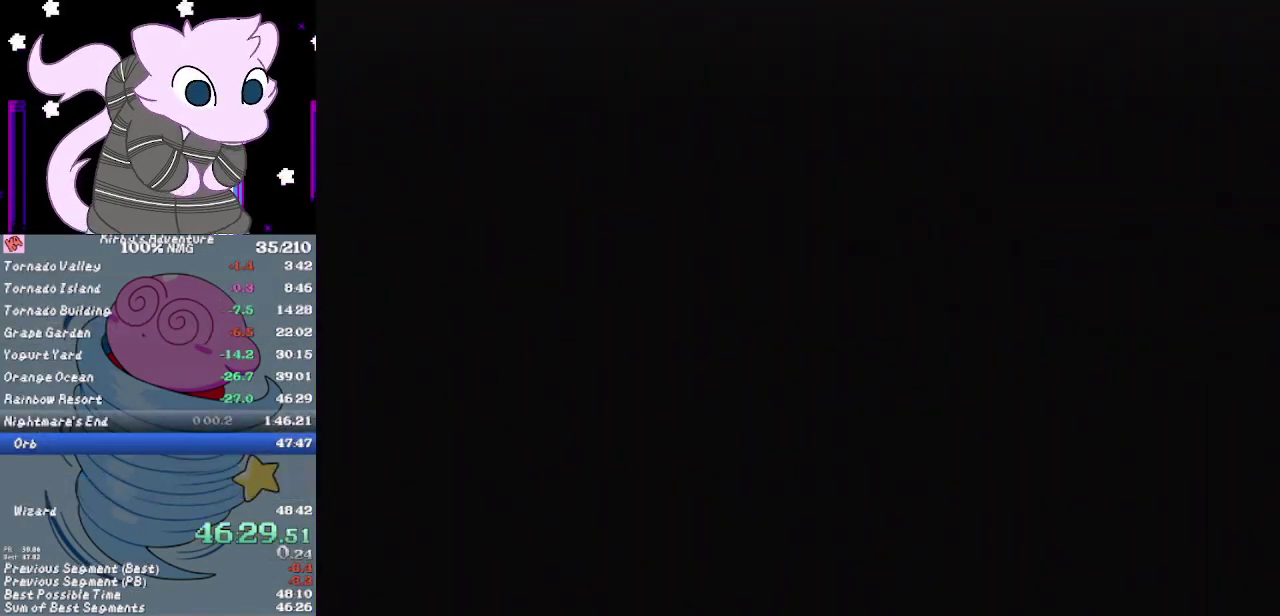
{"buttons": ["B"], "events": [[133, "A", "down"], [200, "A", "up"], [250, "A", "down"], [317, "A", "up"], [383, "A", "down"], [467, "A", "up"]]}
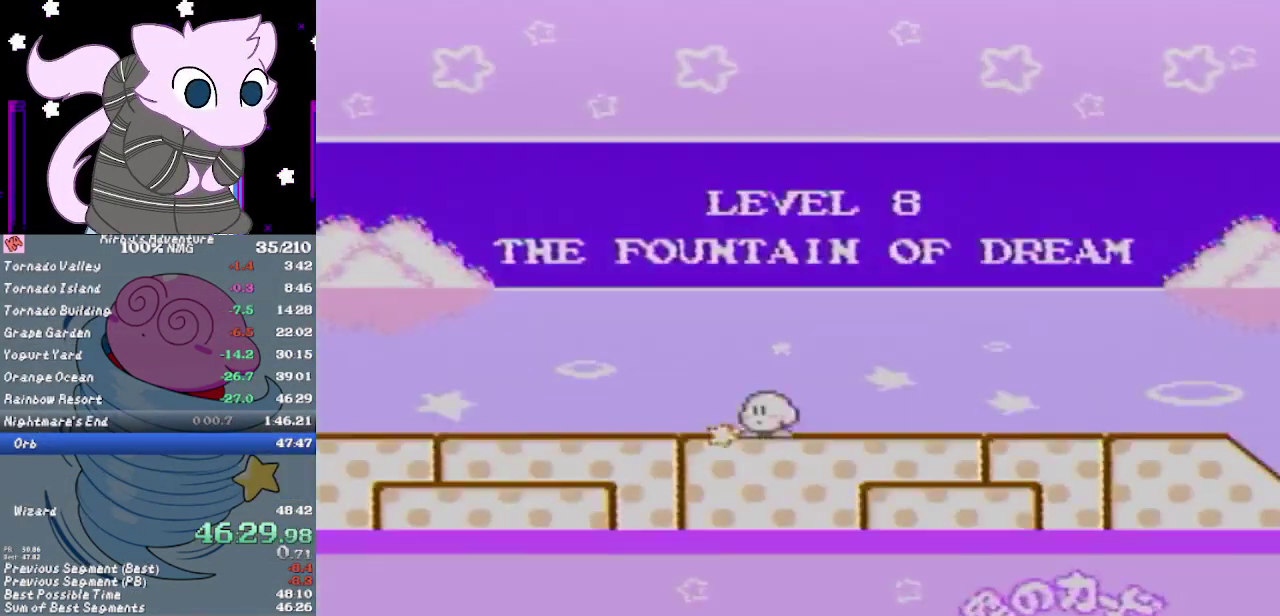
{"buttons": ["A"], "events": [[33, "A", "down"], [200, "B", "up"], [283, "B", "down"], [350, "B", "up"], [417, "A", "up"], [417, "B", "down"], [500, "A", "down"], [500, "B", "up"]]}
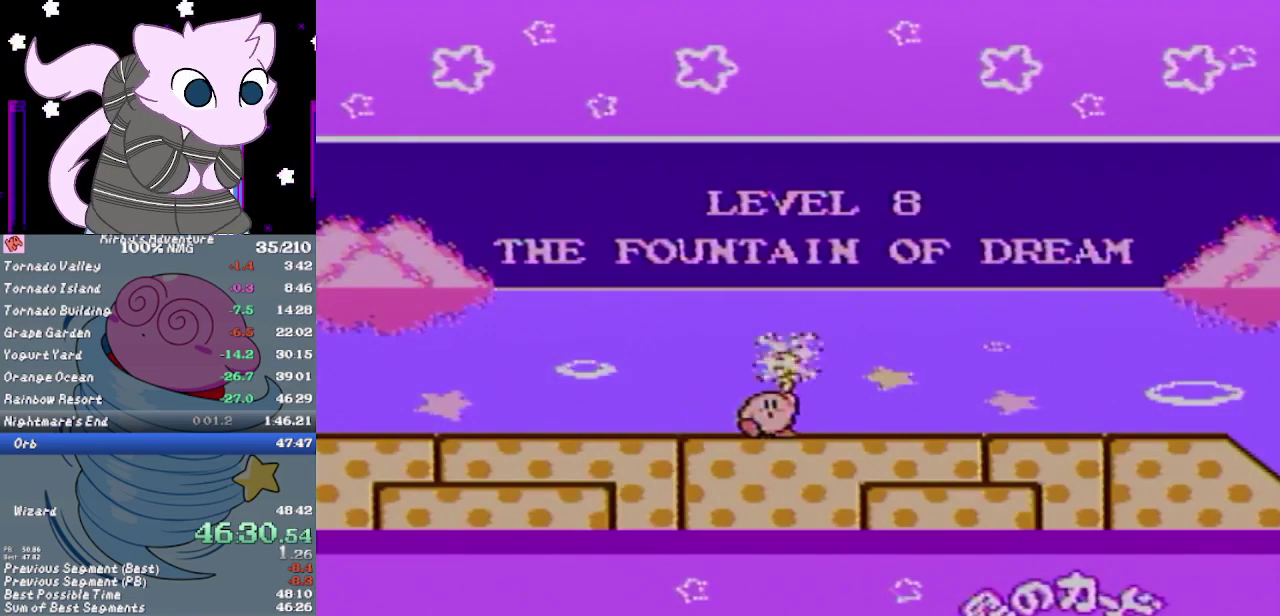
{"buttons": ["A", "B"], "events": [[67, "A", "up"], [67, "B", "down"], [133, "A", "down"], [283, "B", "up"], [350, "B", "down"], [383, "A", "up"], [433, "A", "down"], [433, "B", "up"], [500, "B", "down"]]}
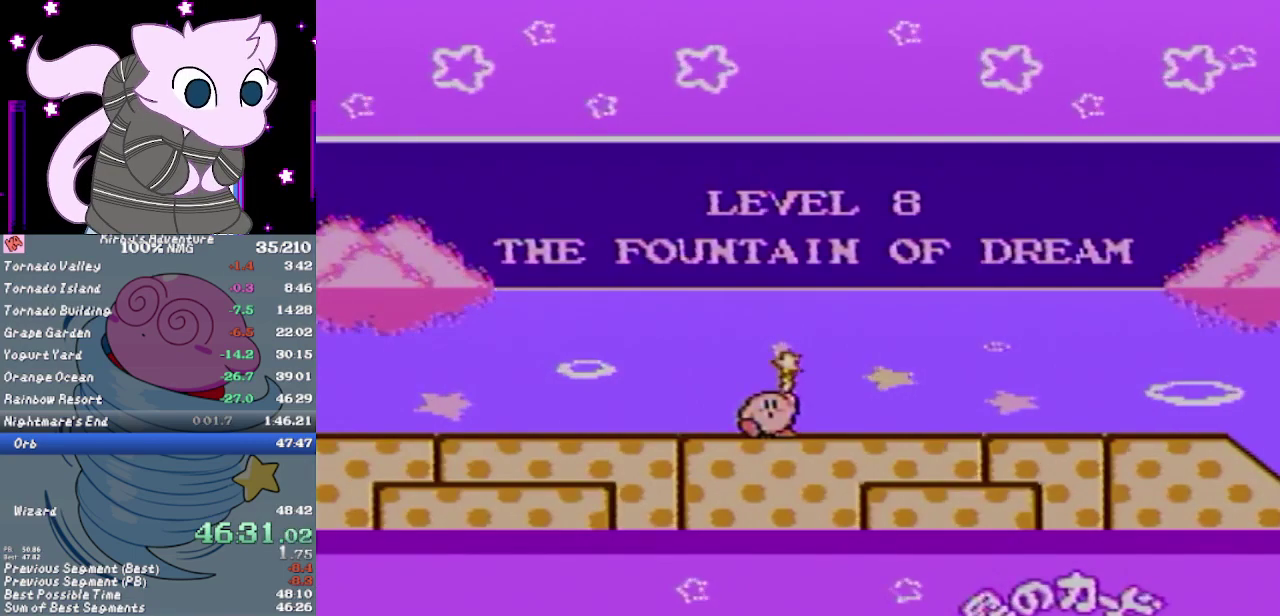
{"buttons": ["B"], "events": [[33, "A", "up"], [100, "A", "down"], [183, "A", "up"], [250, "A", "down"], [317, "A", "up"], [383, "A", "down"], [383, "B", "up"], [450, "B", "down"], [483, "A", "up"]]}
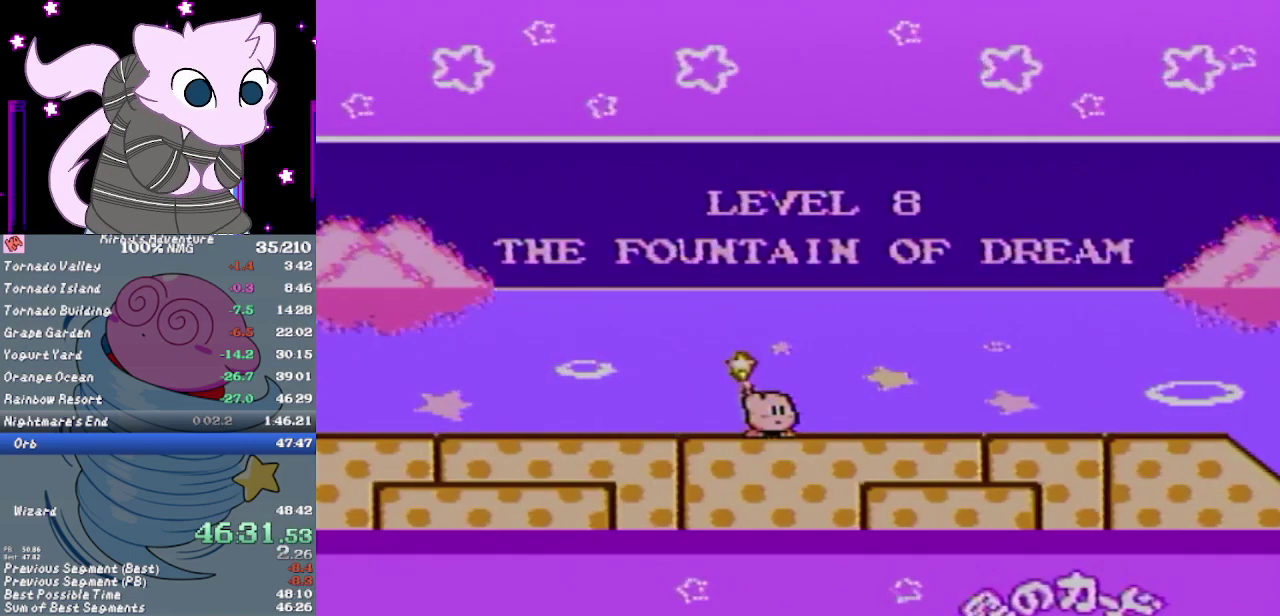
{"buttons": ["A"], "events": [[33, "A", "down"], [33, "B", "up"], [100, "B", "down"], [133, "A", "up"], [200, "A", "down"], [200, "B", "up"], [250, "B", "down"], [283, "A", "up"], [350, "A", "down"], [350, "B", "up"], [417, "B", "down"], [433, "A", "up"], [467, "B", "up"], [500, "A", "down"]]}
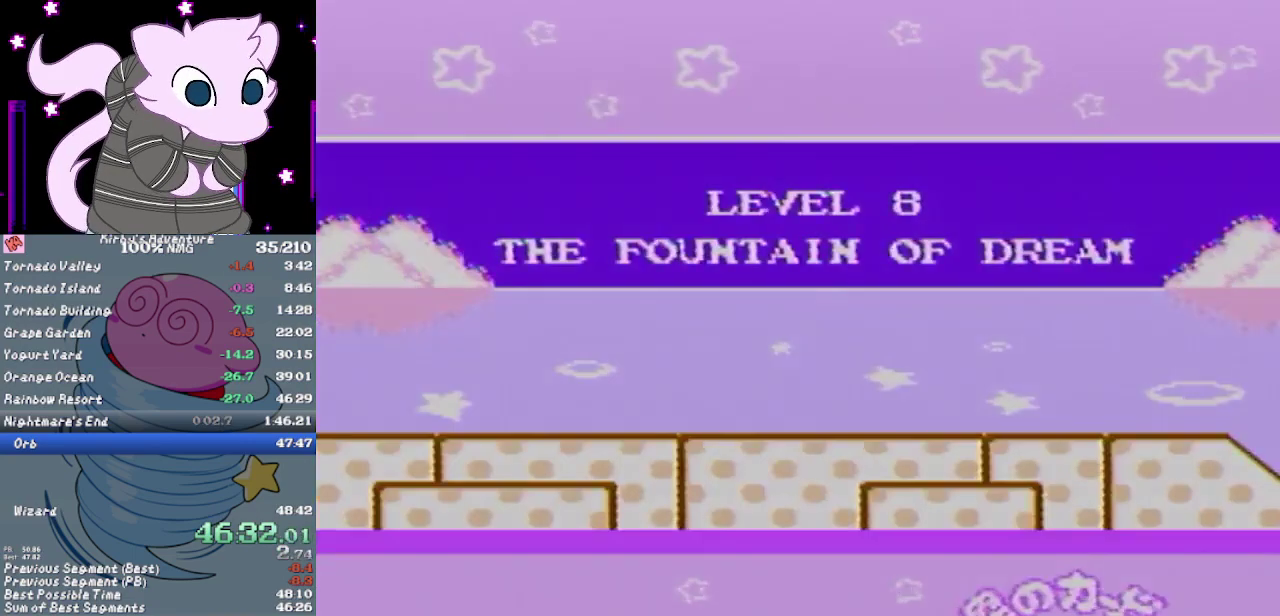
{"buttons": ["A"], "events": [[67, "B", "down"], [100, "A", "up"], [133, "B", "up"], [150, "A", "down"], [217, "B", "down"], [400, "A", "up"], [467, "B", "up"], [500, "A", "down"]]}
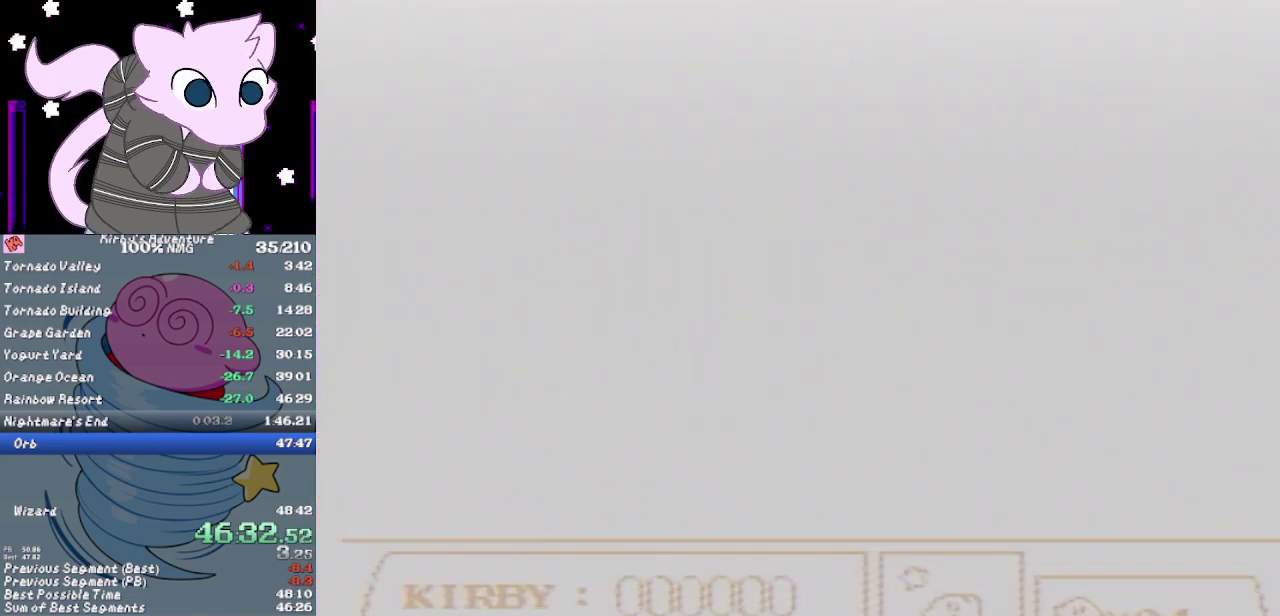
{"buttons": ["A", "B"], "events": [[33, "B", "down"], [67, "A", "up"], [100, "B", "up"], [133, "A", "down"], [167, "B", "down"], [250, "A", "up"], [250, "B", "up"], [317, "A", "down"], [350, "B", "down"], [417, "B", "up"], [467, "B", "down"]]}
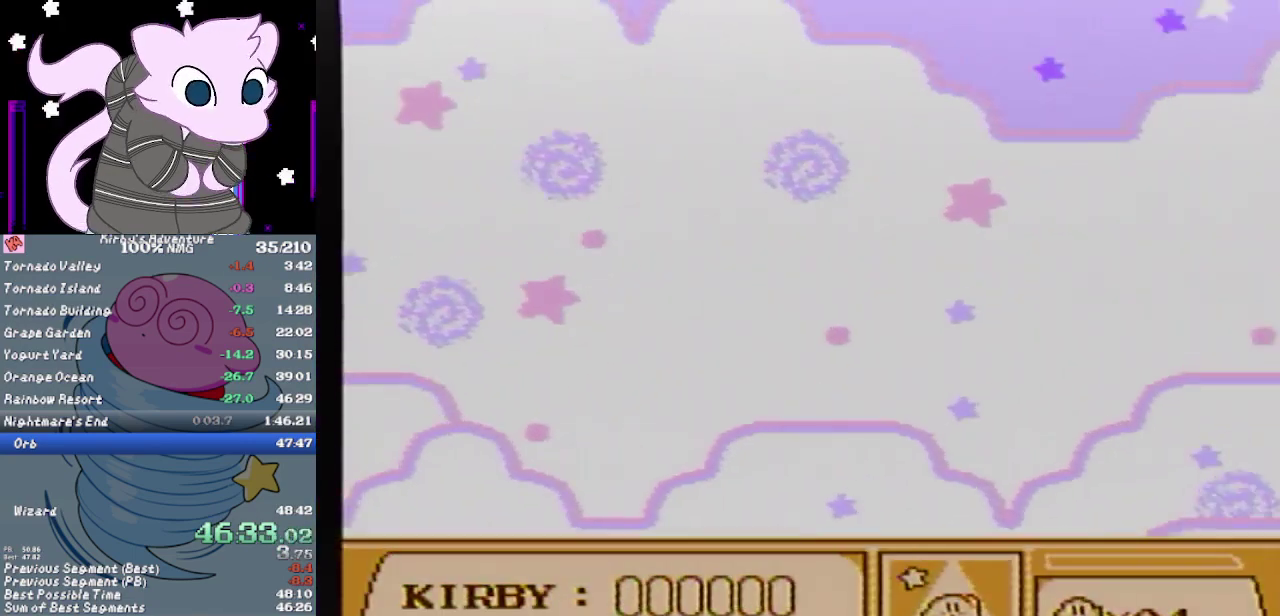
{"buttons": ["A", "B"], "events": [[83, "B", "up"], [133, "B", "down"], [200, "A", "up"], [200, "B", "up"], [300, "A", "down"], [367, "A", "up"], [367, "B", "down"], [433, "A", "down"]]}
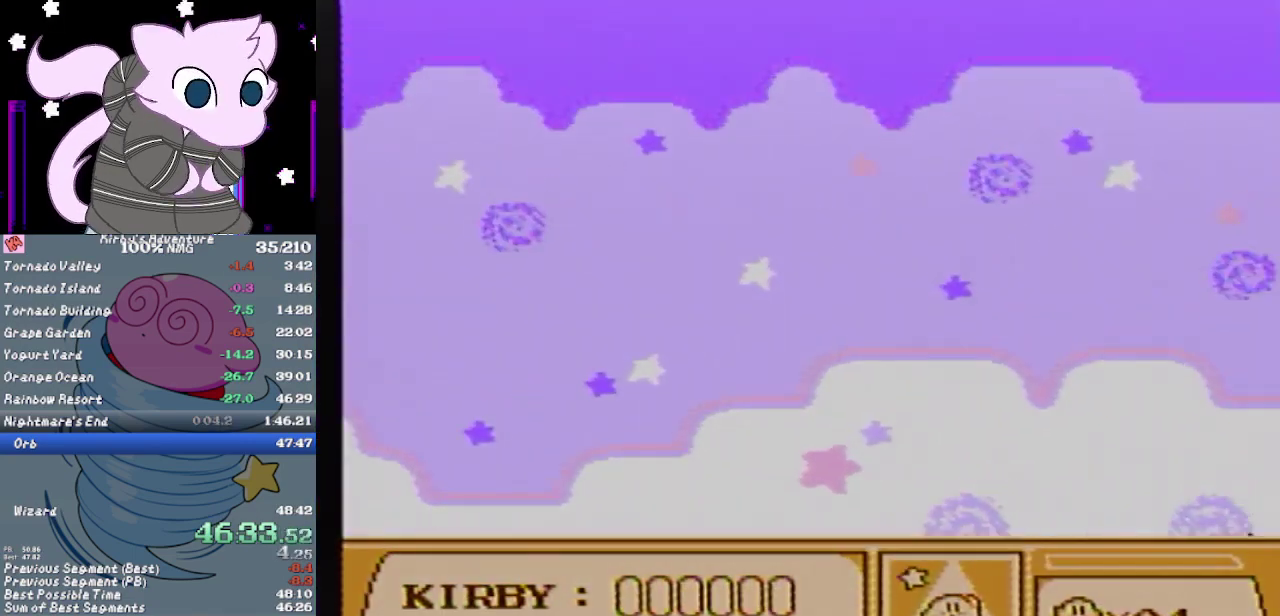
{"buttons": ["A"], "events": [[33, "A", "up"], [83, "A", "down"], [167, "A", "up"], [167, "B", "up"], [233, "A", "down"], [233, "B", "down"], [333, "A", "up"], [333, "B", "up"], [383, "A", "down"], [383, "B", "down"], [483, "B", "up"]]}
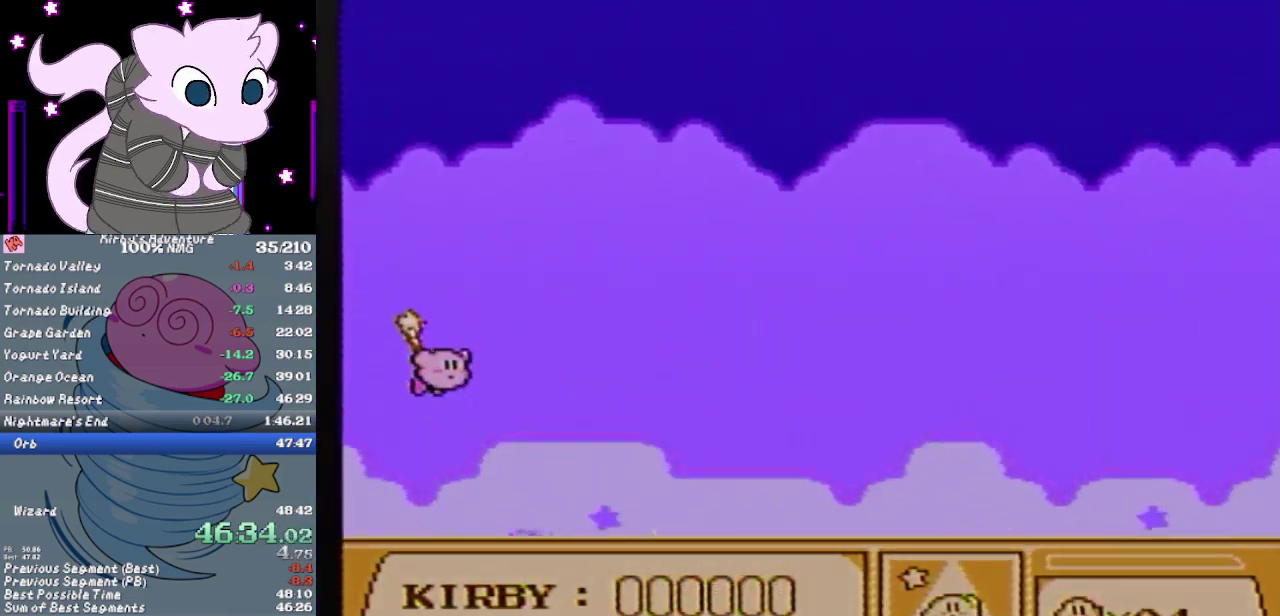
{"buttons": [], "events": [[17, "A", "up"], [50, "B", "down"], [83, "A", "down"], [117, "B", "up"], [167, "A", "up"], [167, "B", "down"], [233, "A", "down"], [267, "B", "up"], [333, "A", "up"], [333, "B", "down"], [400, "A", "down"], [400, "B", "up"], [450, "A", "up"]]}
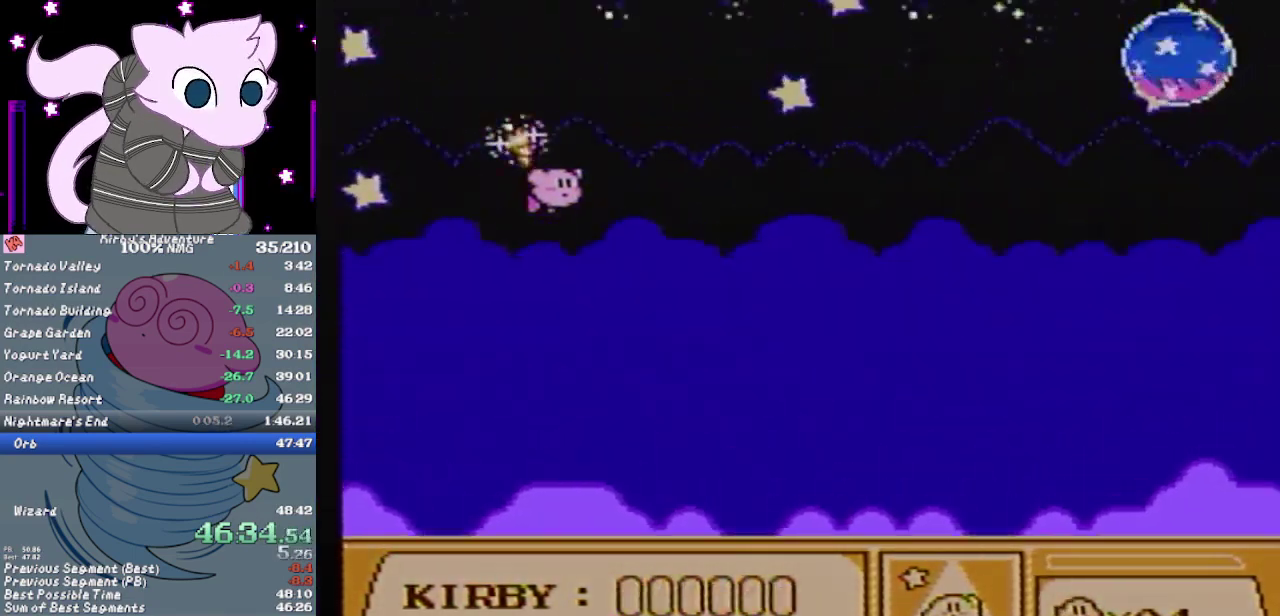
{"buttons": ["A", "B"], "events": [[17, "A", "down"], [117, "A", "up"], [183, "A", "down"], [183, "B", "down"], [250, "B", "up"], [267, "A", "up"], [333, "A", "down"], [333, "B", "down"], [400, "B", "up"], [433, "A", "up"], [500, "A", "down"], [500, "B", "down"]]}
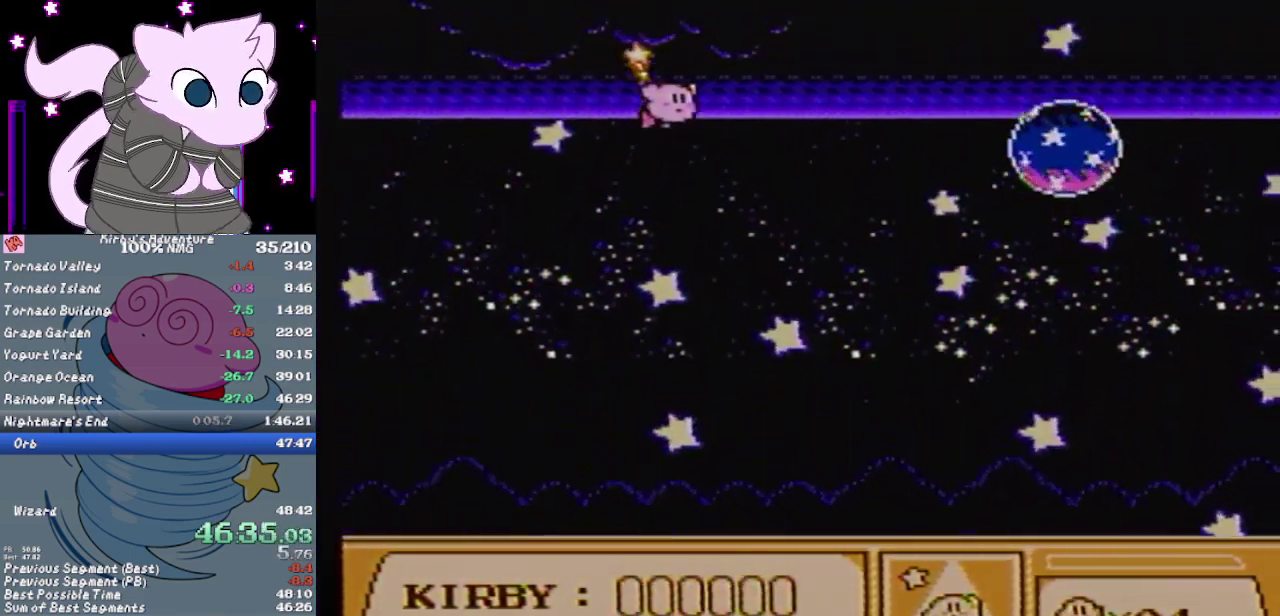
{"buttons": [], "events": [[83, "A", "up"], [83, "B", "up"]]}
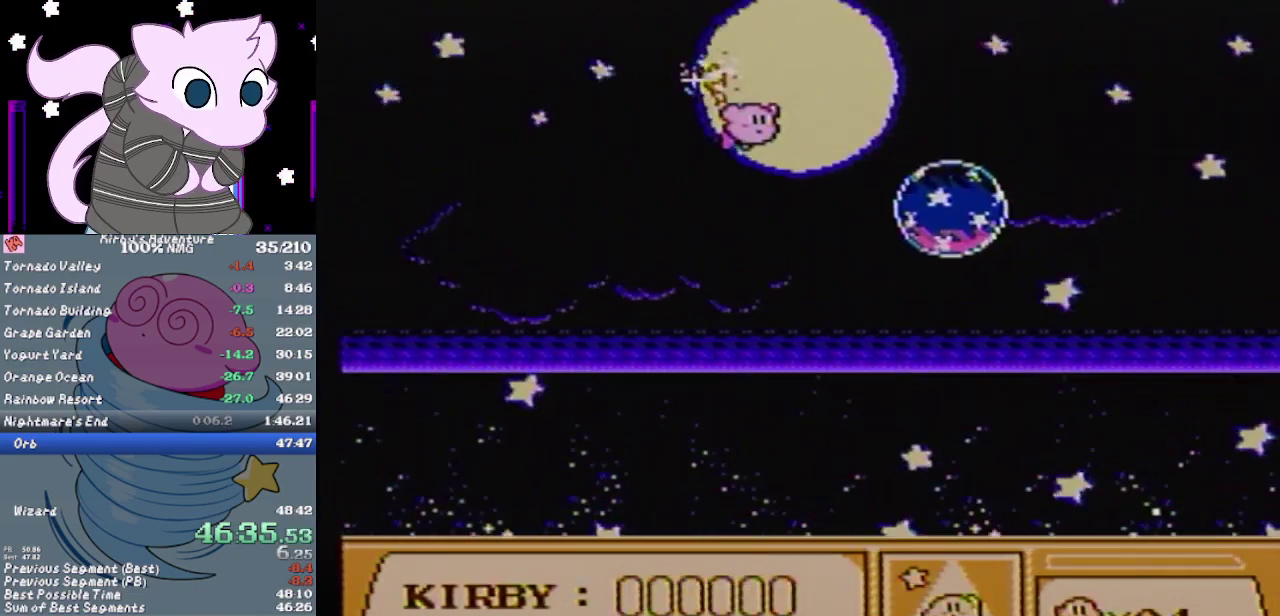
{"buttons": [], "events": []}
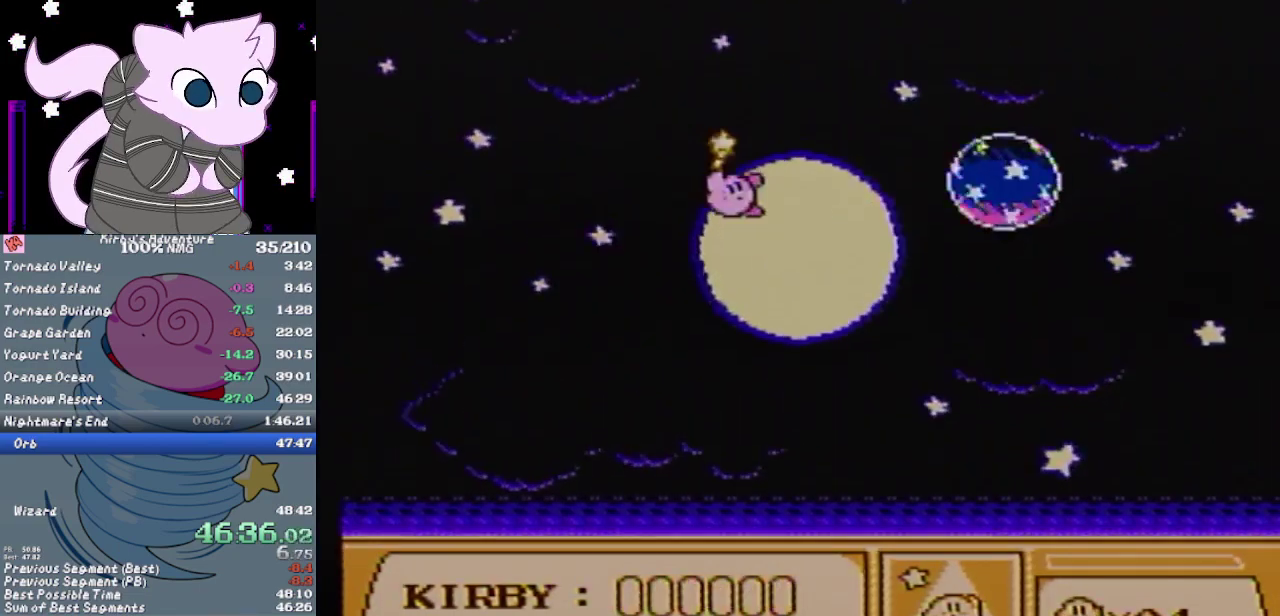
{"buttons": ["A", "DPAD_RIGHT"], "events": [[50, "A", "down"], [50, "B", "down"], [150, "B", "up"], [217, "B", "down"], [317, "A", "up"], [317, "B", "up"], [367, "B", "down"], [400, "A", "down"], [417, "B", "up"], [483, "DPAD_RIGHT", "down"]]}
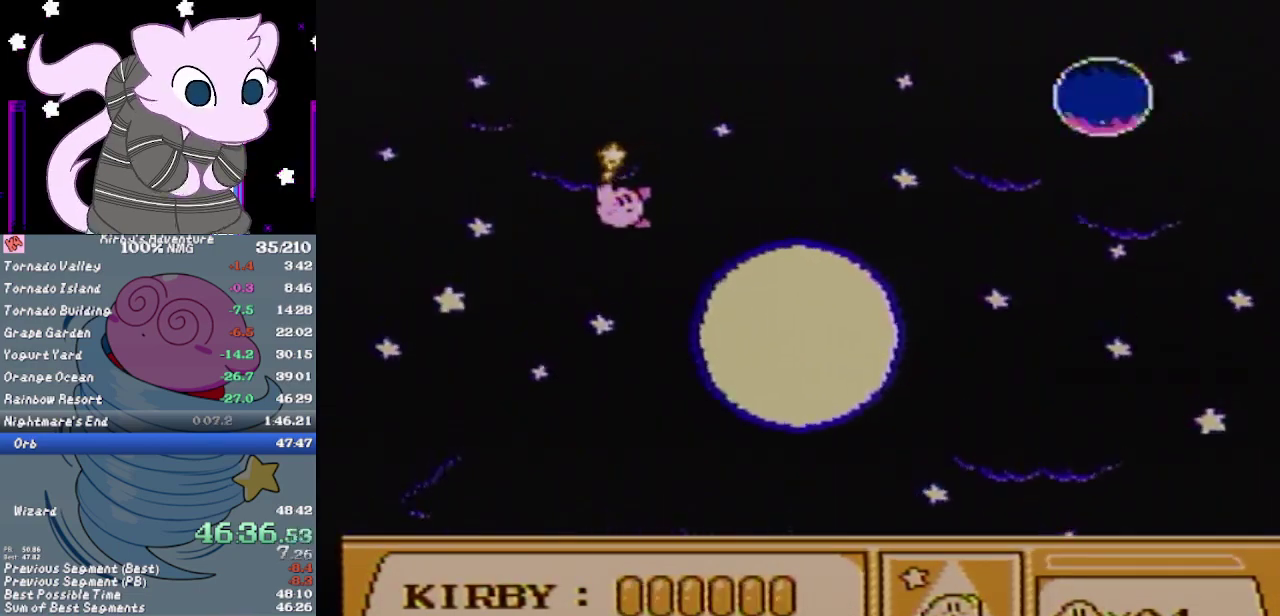
{"buttons": ["A", "B", "DPAD_RIGHT"], "events": [[17, "B", "down"], [233, "A", "up"], [233, "B", "up"], [300, "A", "down"], [300, "B", "down"], [400, "A", "up"], [400, "B", "up"], [450, "A", "down"], [450, "B", "down"]]}
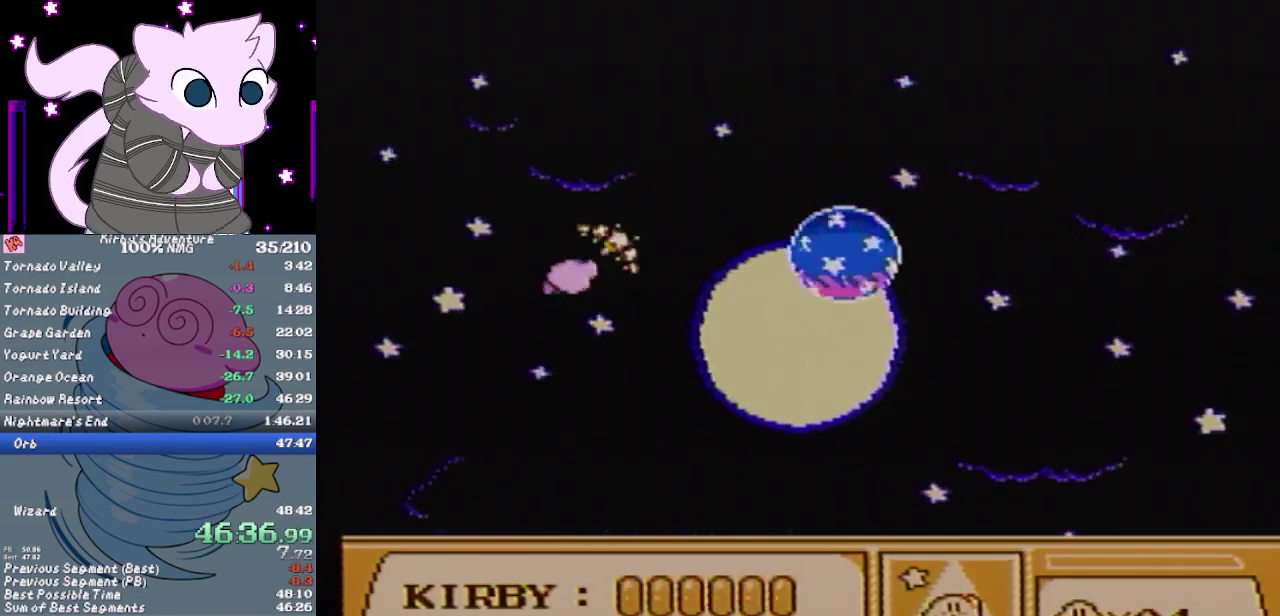
{"buttons": ["A", "B", "DPAD_RIGHT"], "events": [[17, "B", "up"], [50, "A", "up"], [117, "A", "down"], [117, "B", "down"], [183, "B", "up"], [283, "B", "down"], [350, "B", "up"], [433, "B", "down"]]}
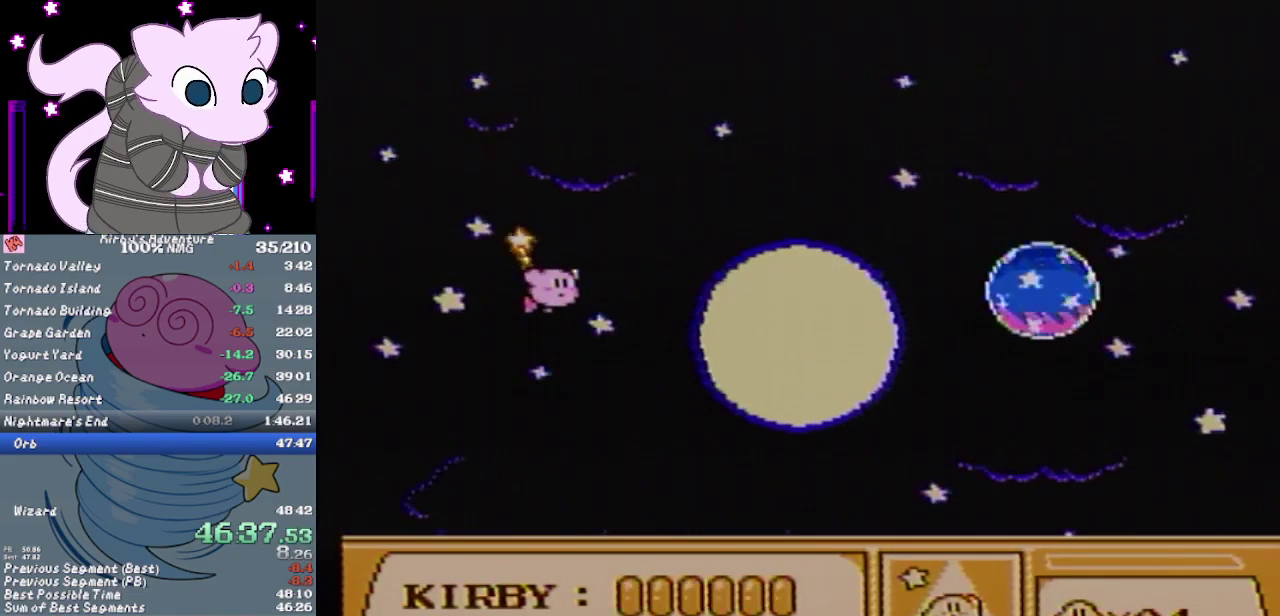
{"buttons": ["A", "DPAD_RIGHT"], "events": [[17, "A", "up"], [17, "B", "up"], [83, "A", "down"], [83, "B", "down"], [150, "B", "up"], [183, "A", "up"], [233, "A", "down"], [233, "B", "down"], [333, "B", "up"], [400, "B", "down"], [483, "B", "up"]]}
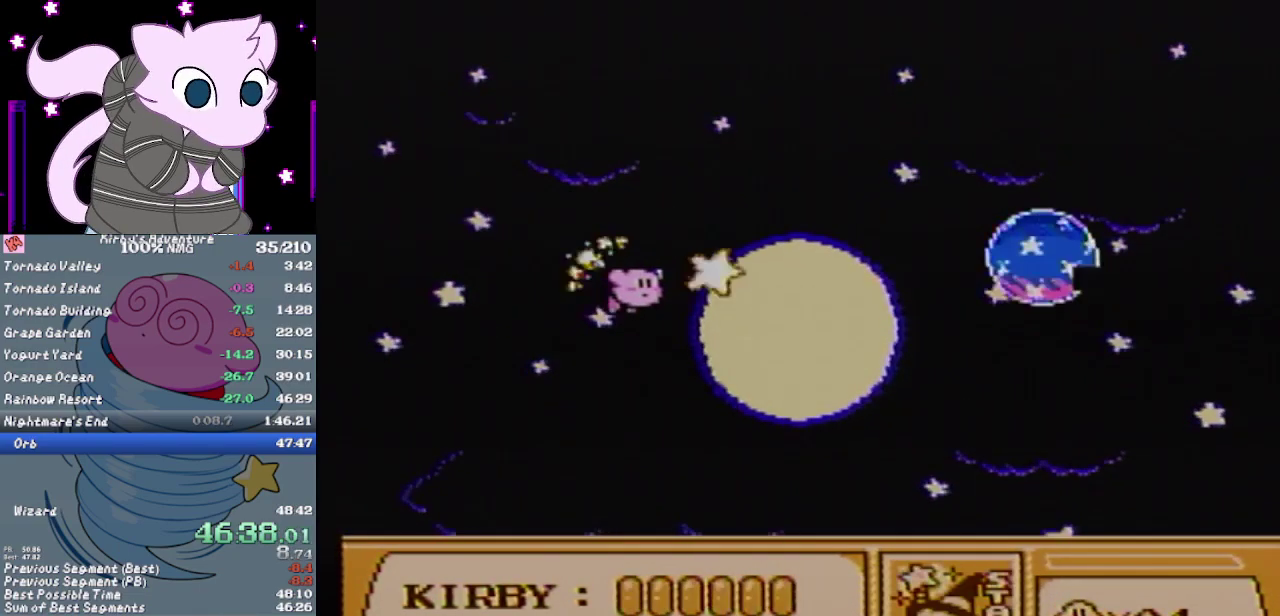
{"buttons": [], "events": [[50, "B", "down"], [167, "A", "up"], [167, "B", "up"], [233, "A", "down"], [233, "B", "down"], [233, "DPAD_RIGHT", "up"], [300, "B", "up"], [300, "DPAD_DOWN", "down"], [300, "DPAD_RIGHT", "down"], [333, "A", "up"], [383, "A", "down"], [383, "B", "down"], [417, "DPAD_DOWN", "up"], [450, "DPAD_RIGHT", "up"], [483, "A", "up"], [483, "B", "up"]]}
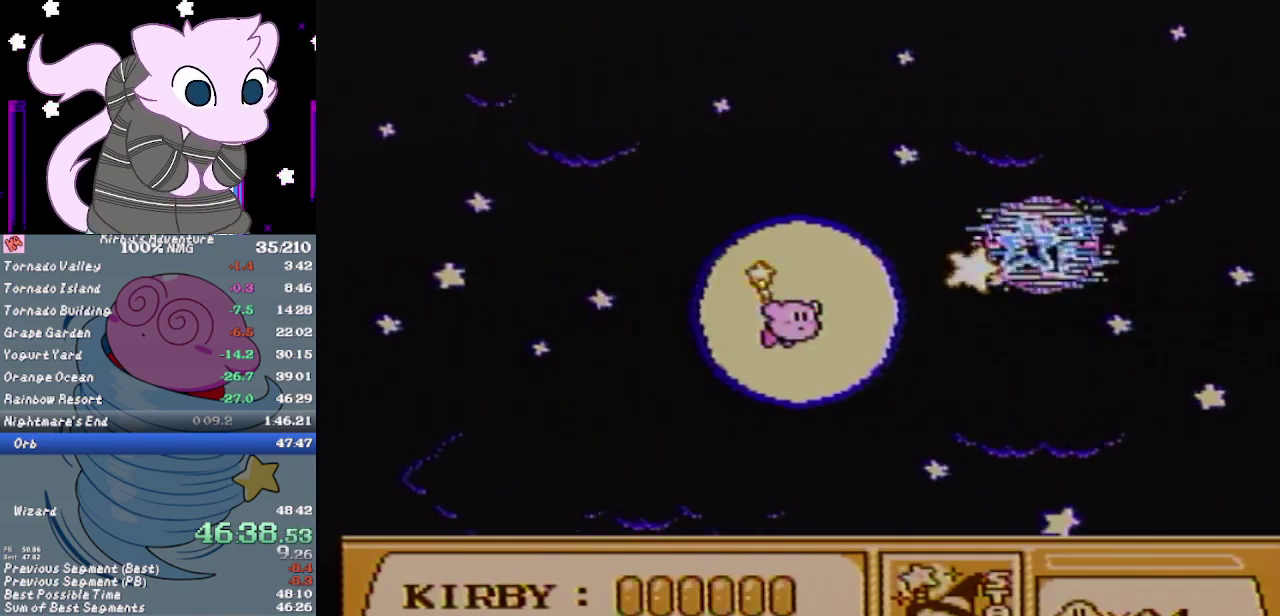
{"buttons": ["A"], "events": [[50, "A", "down"], [50, "B", "down"], [83, "DPAD_DOWN", "down"], [117, "B", "up"], [150, "A", "up"], [150, "DPAD_RIGHT", "down"], [183, "DPAD_DOWN", "up"], [217, "A", "down"], [217, "B", "down"], [217, "DPAD_RIGHT", "up"], [267, "B", "up"], [300, "DPAD_RIGHT", "down"], [333, "DPAD_DOWN", "down"], [367, "B", "down"], [400, "DPAD_DOWN", "up"], [400, "DPAD_RIGHT", "up"], [433, "B", "up"]]}
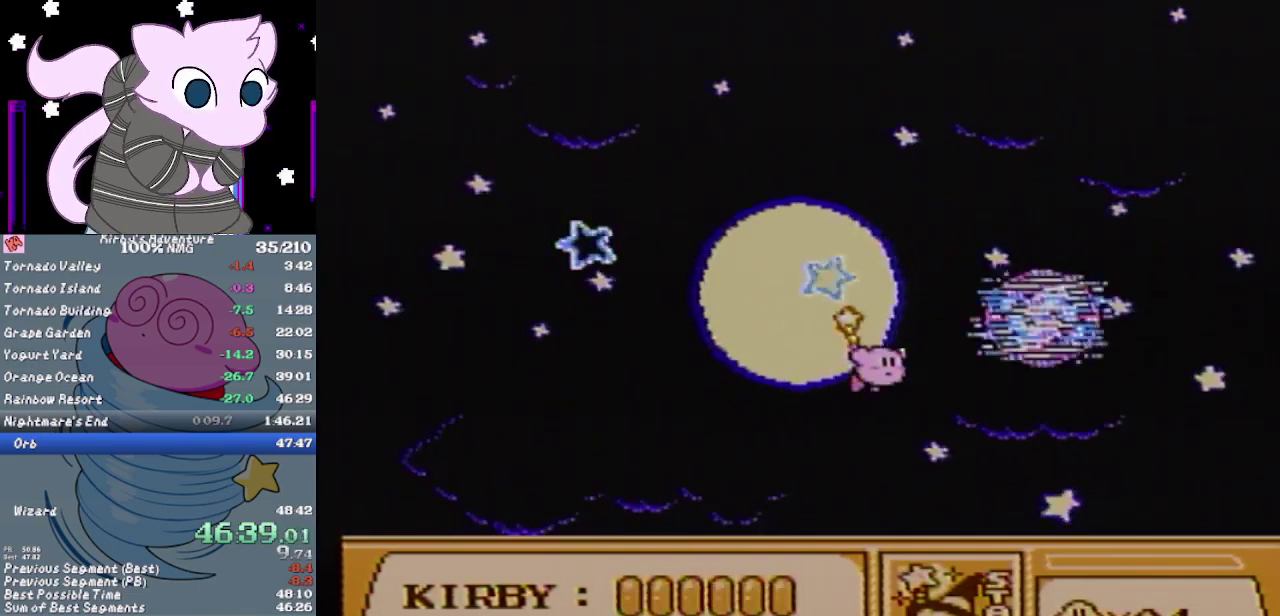
{"buttons": ["A", "B", "DPAD_UP"], "events": [[33, "B", "down"], [50, "DPAD_RIGHT", "down"], [83, "B", "up"], [117, "A", "up"], [133, "DPAD_RIGHT", "up"], [167, "A", "down"], [167, "B", "down"], [233, "B", "up"], [333, "B", "down"], [417, "B", "up"], [450, "DPAD_UP", "down"], [483, "B", "down"]]}
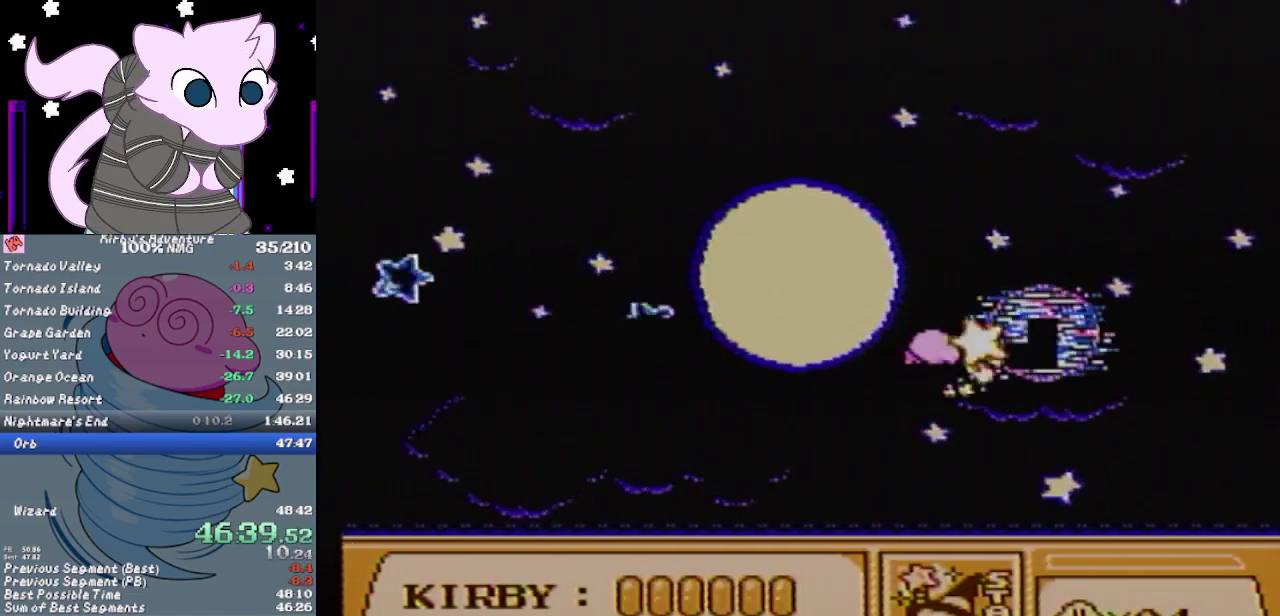
{"buttons": ["A", "B"], "events": [[50, "B", "up"], [117, "DPAD_UP", "up"], [150, "B", "down"], [233, "B", "up"], [267, "DPAD_LEFT", "down"], [300, "B", "down"], [300, "DPAD_UP", "down"], [333, "DPAD_LEFT", "up"], [367, "B", "up"], [367, "DPAD_UP", "up"], [400, "A", "up"], [450, "A", "down"], [450, "B", "down"]]}
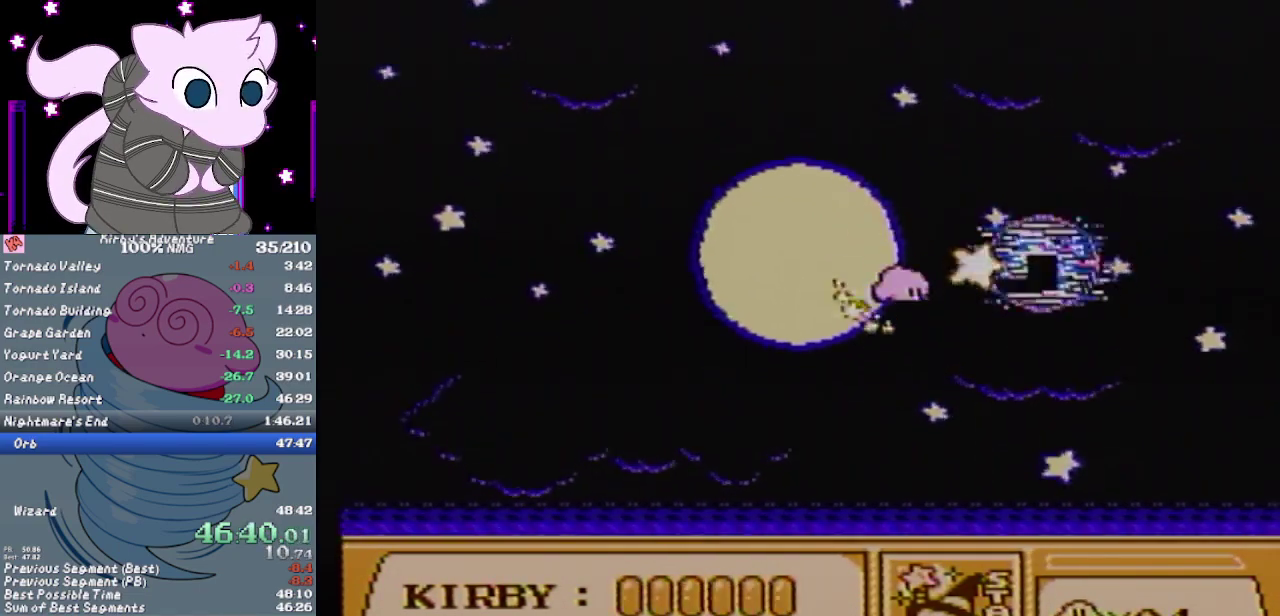
{"buttons": ["A"], "events": [[50, "A", "up"], [50, "B", "up"], [117, "A", "down"], [117, "B", "down"], [183, "B", "up"], [183, "DPAD_LEFT", "down"], [283, "B", "down"], [333, "B", "up"], [333, "DPAD_LEFT", "up"], [367, "A", "up"], [417, "A", "down"], [417, "B", "down"], [483, "B", "up"]]}